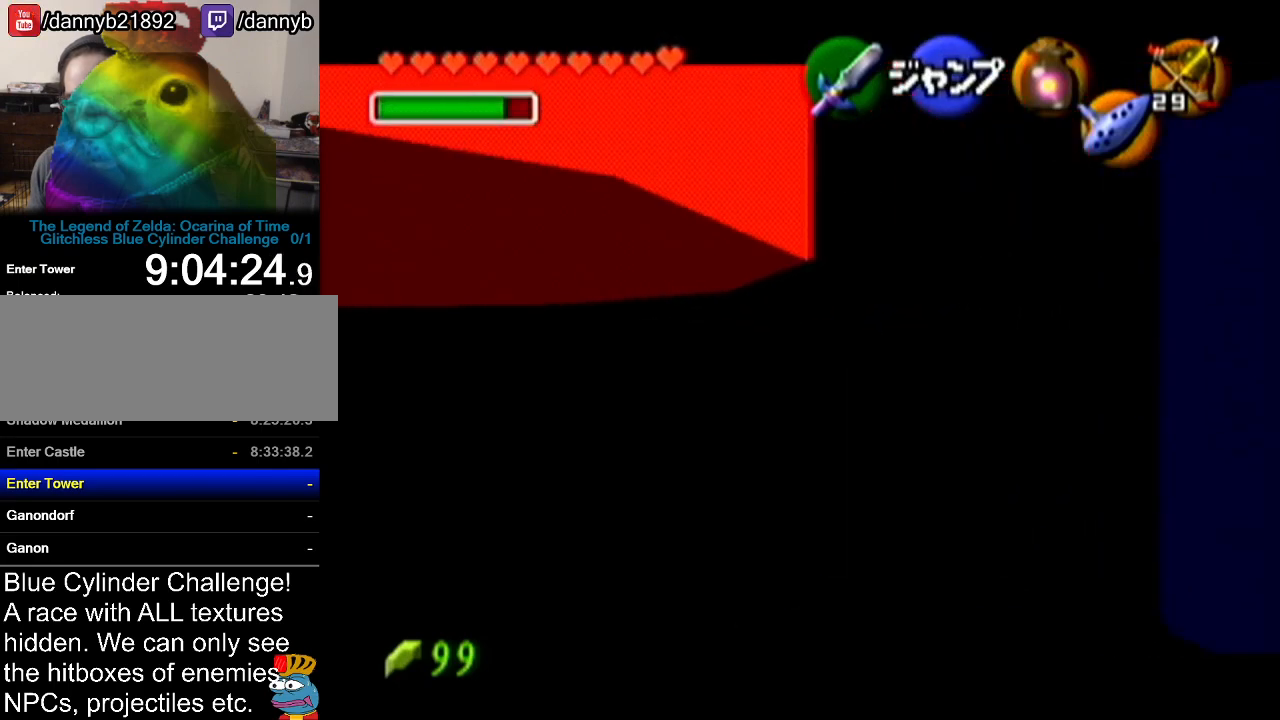
Gameplay with a controller (Nintendo layout); each line is a JSON object with the inputs held at the frame after it. "events" lists button and stick changes between this image and that frame as [ms after this image, input, new state], when the widget could be followed in between. Not read: L3 R3.
{"buttons": ["A", "Z"], "left_stick": "right", "events": [[17, "A", "down"], [167, "A", "up"], [384, "A", "down"]]}
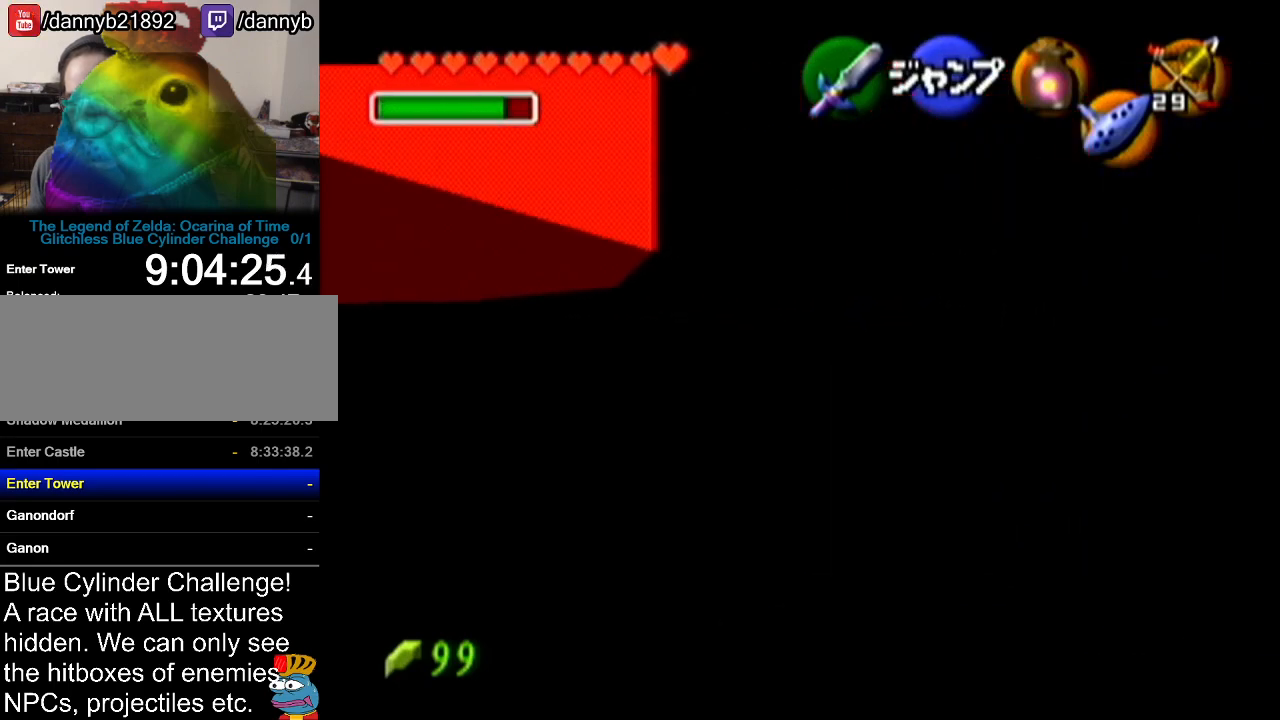
{"buttons": ["Z"], "left_stick": "right", "events": [[33, "A", "up"], [233, "A", "down"], [417, "A", "up"]]}
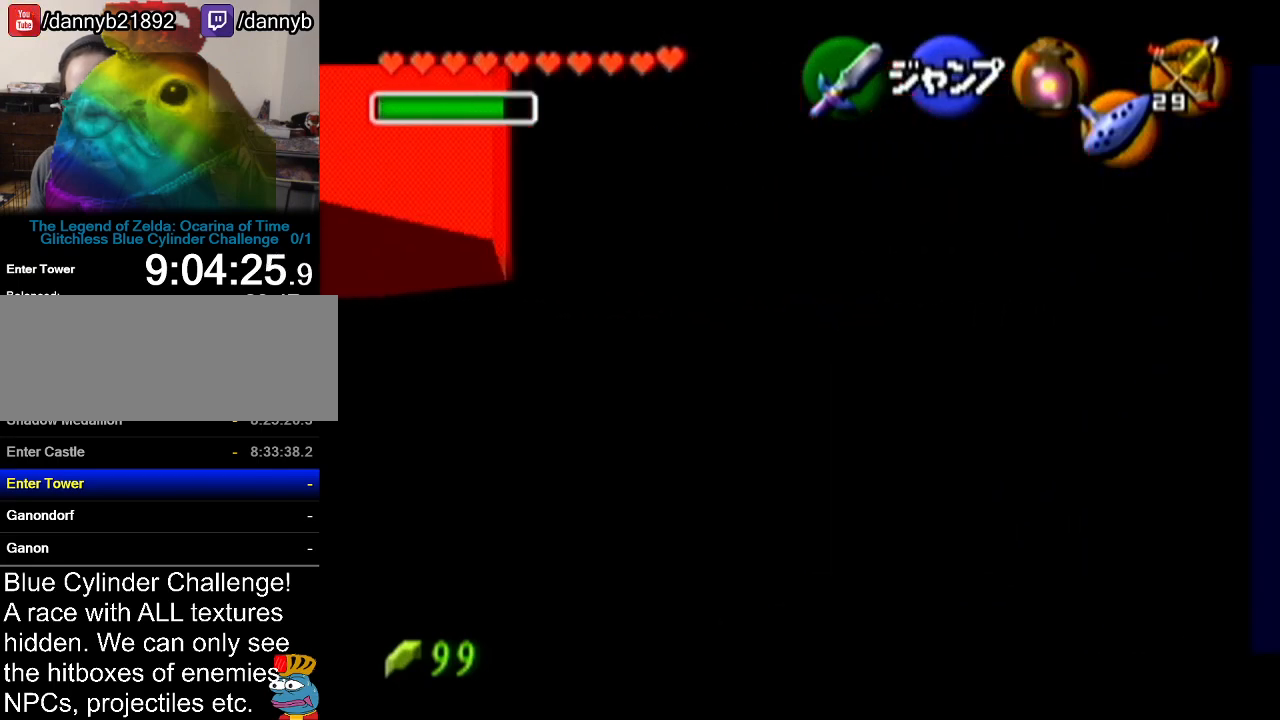
{"buttons": ["A", "Z"], "left_stick": "right", "events": [[134, "A", "down"], [250, "A", "up"], [484, "A", "down"]]}
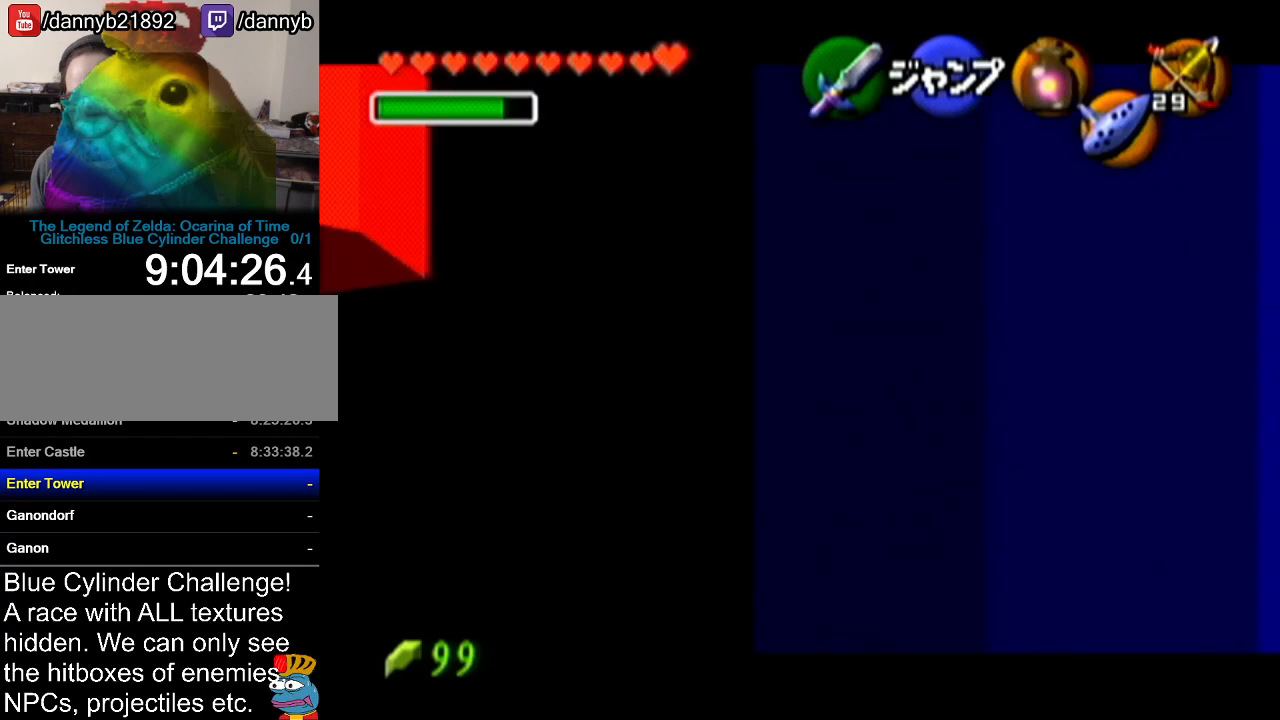
{"buttons": ["Z"], "left_stick": "up", "events": [[166, "A", "up"], [233, "left_stick", "up"]]}
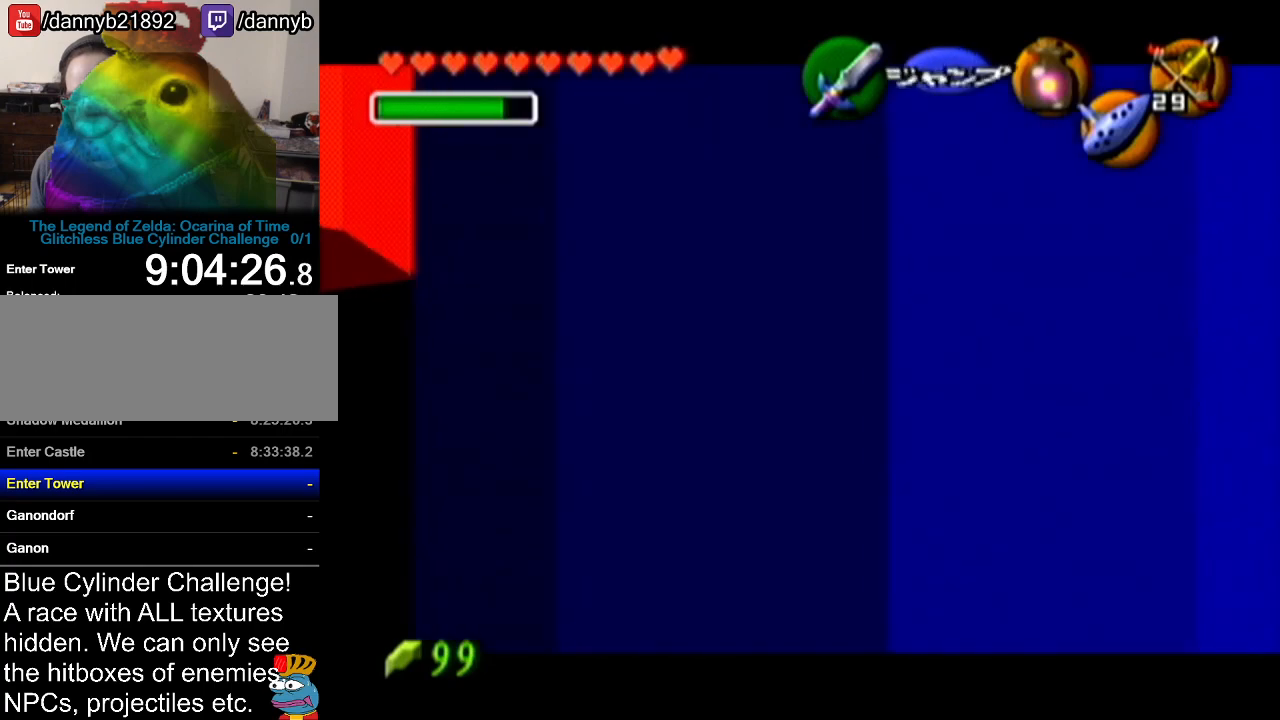
{"buttons": ["Z"], "left_stick": "up", "events": []}
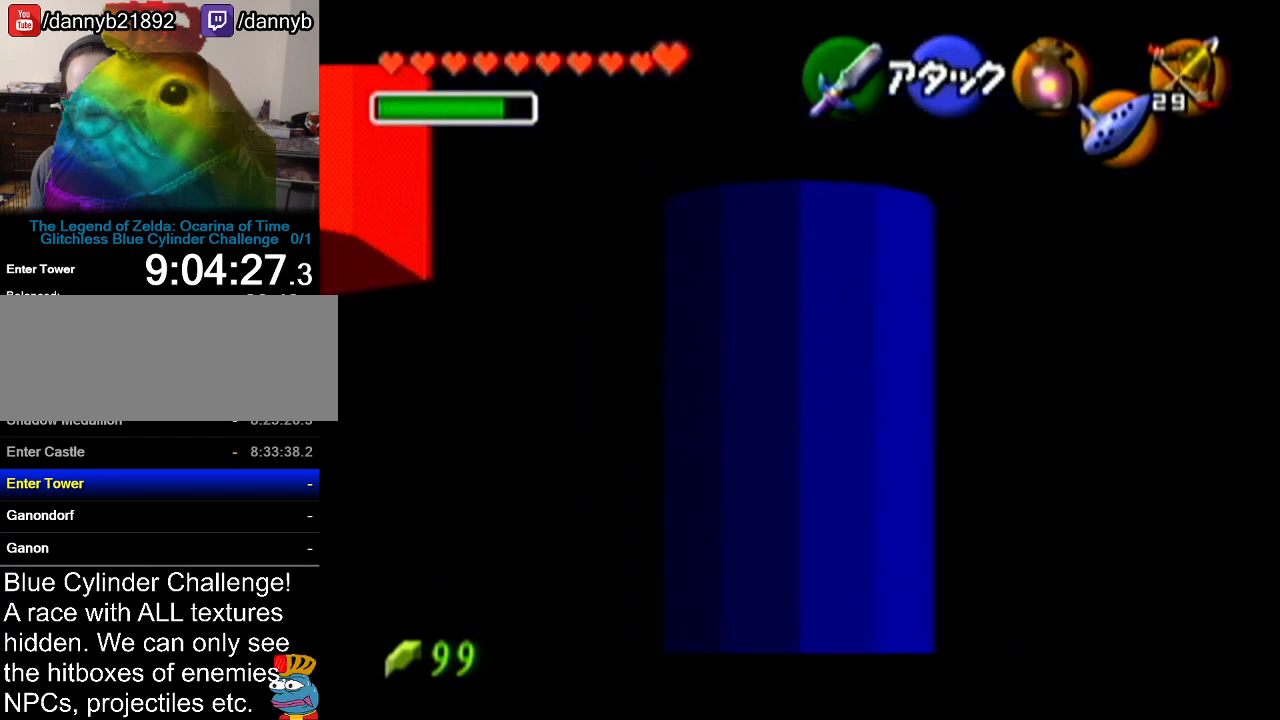
{"buttons": ["Z"], "left_stick": "up", "events": []}
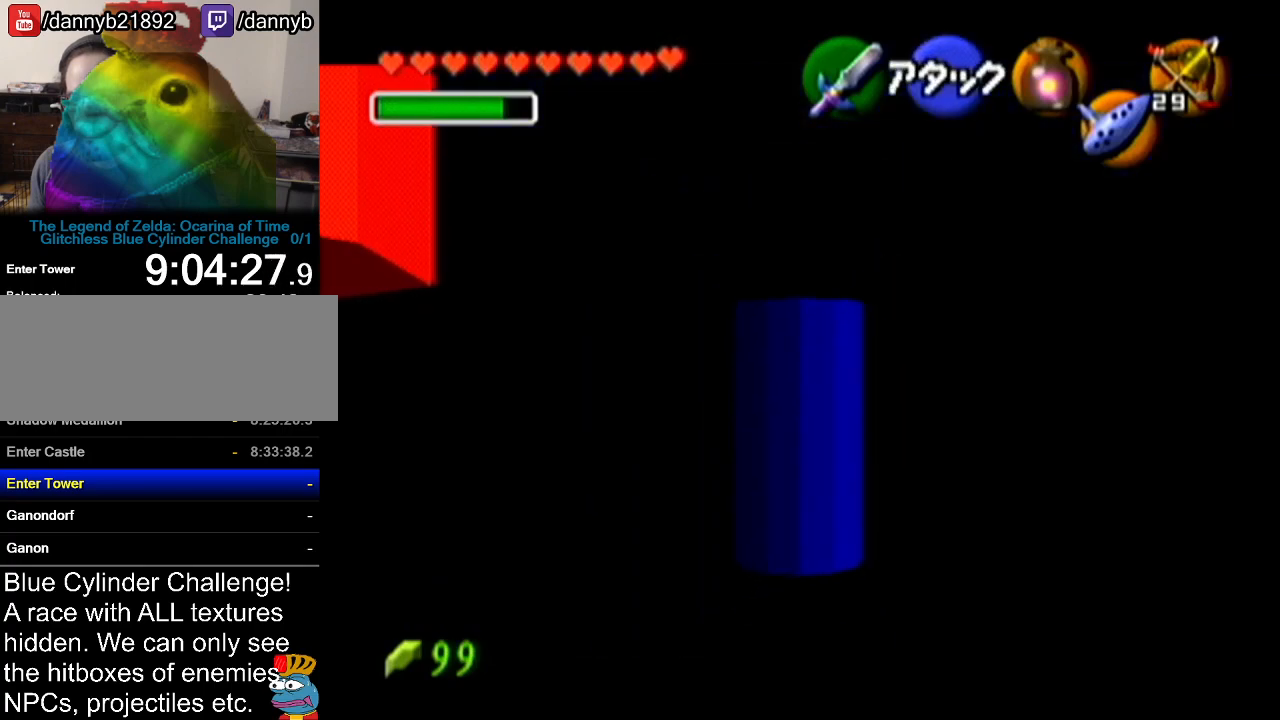
{"buttons": ["Z"], "left_stick": "up", "events": []}
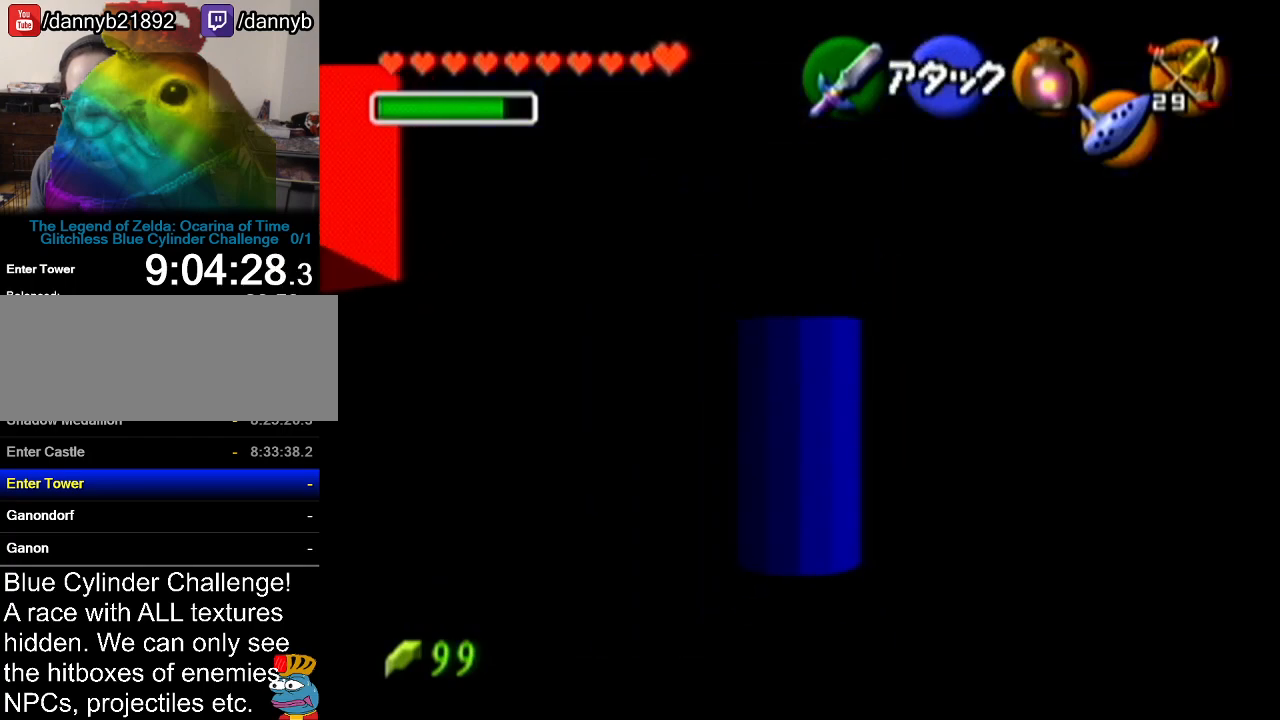
{"buttons": ["Z"], "left_stick": "up", "events": []}
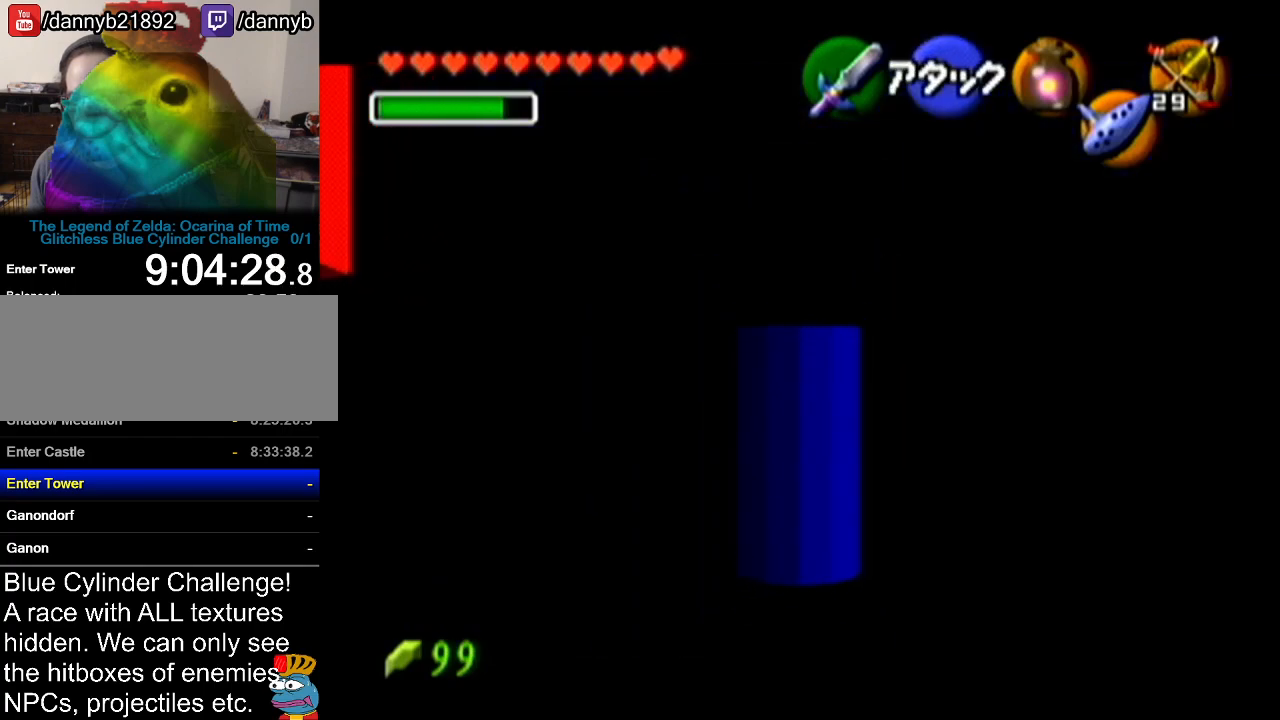
{"buttons": ["Z"], "left_stick": "up", "events": []}
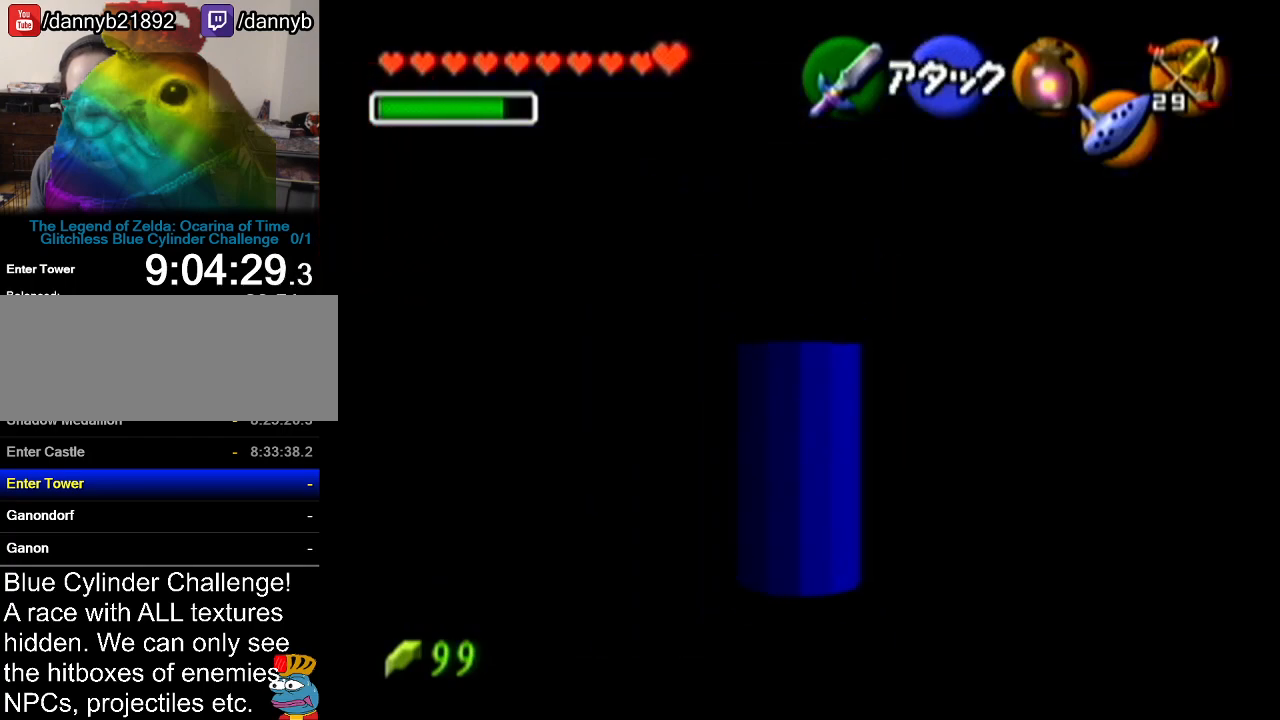
{"buttons": ["Z"], "left_stick": "up", "events": []}
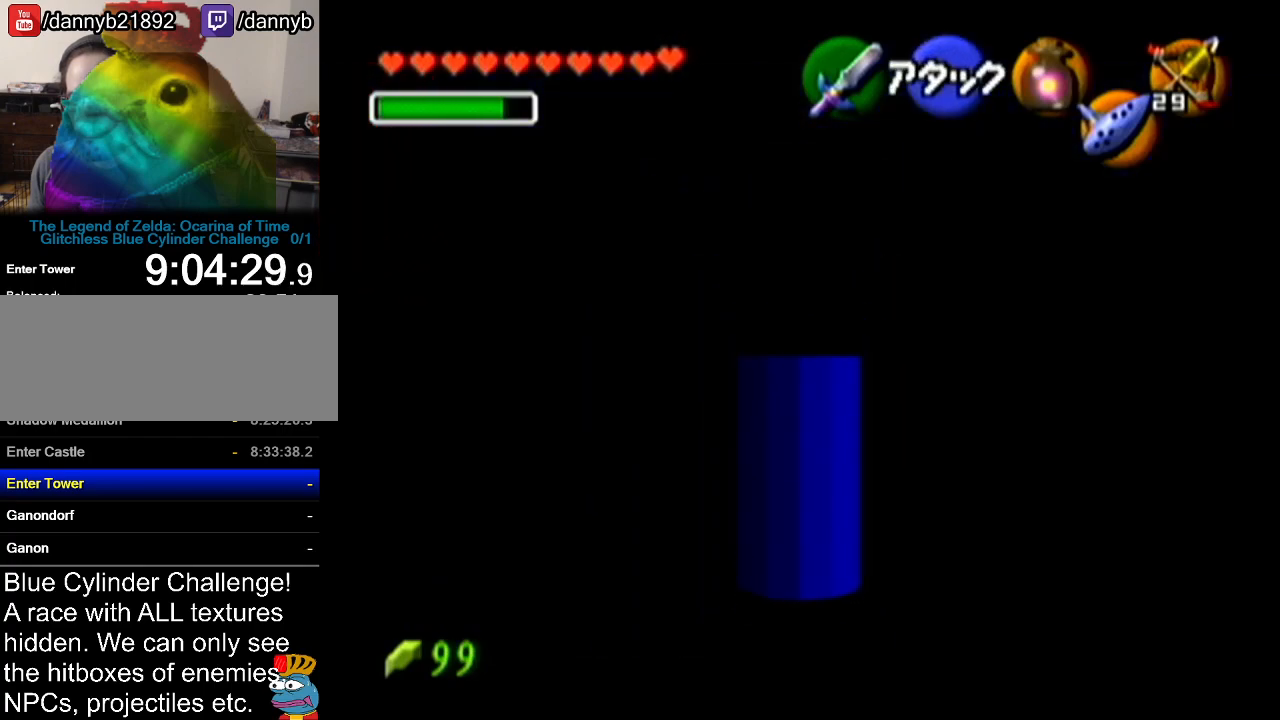
{"buttons": ["Z"], "left_stick": "up", "events": []}
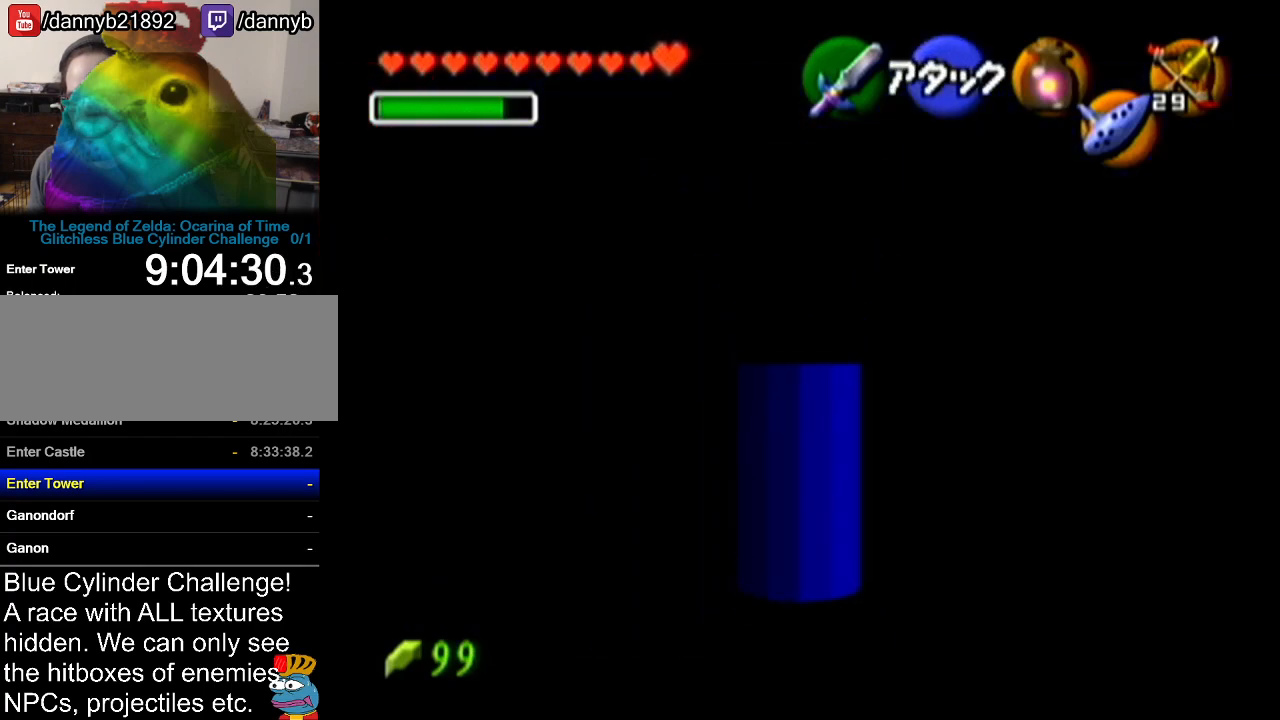
{"buttons": ["Z"], "left_stick": "up", "events": []}
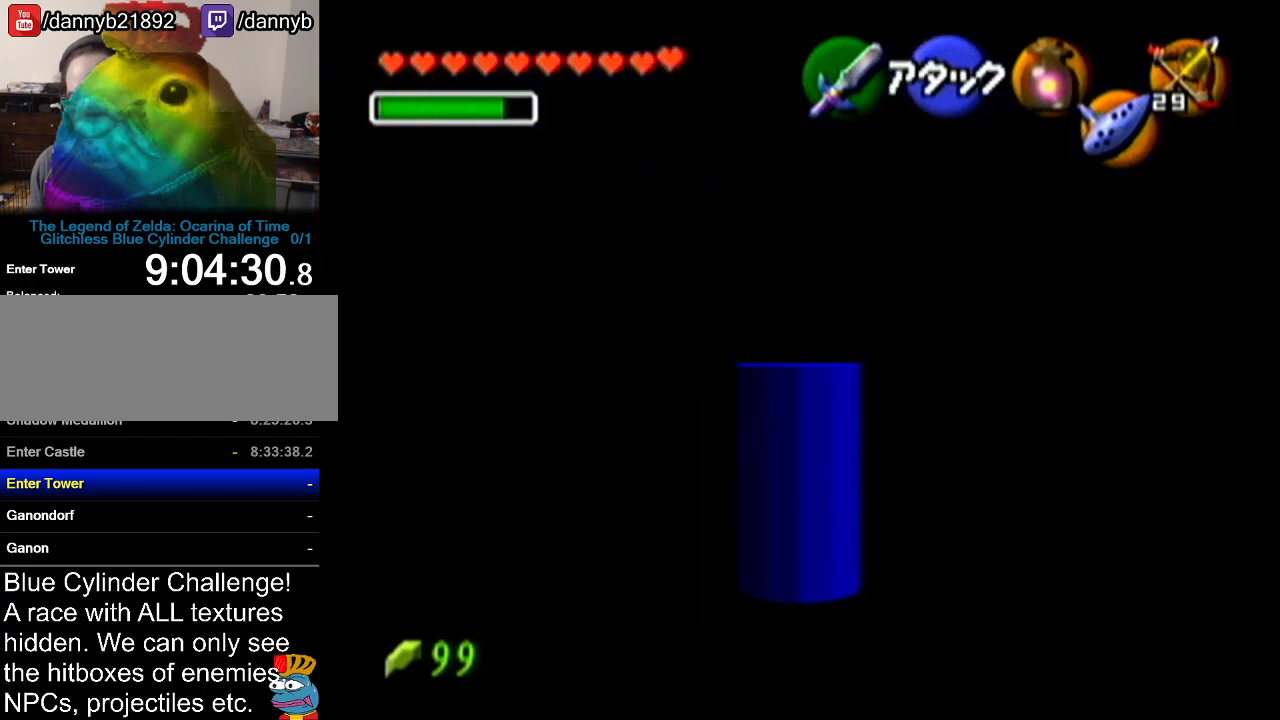
{"buttons": ["Z"], "left_stick": "up", "events": []}
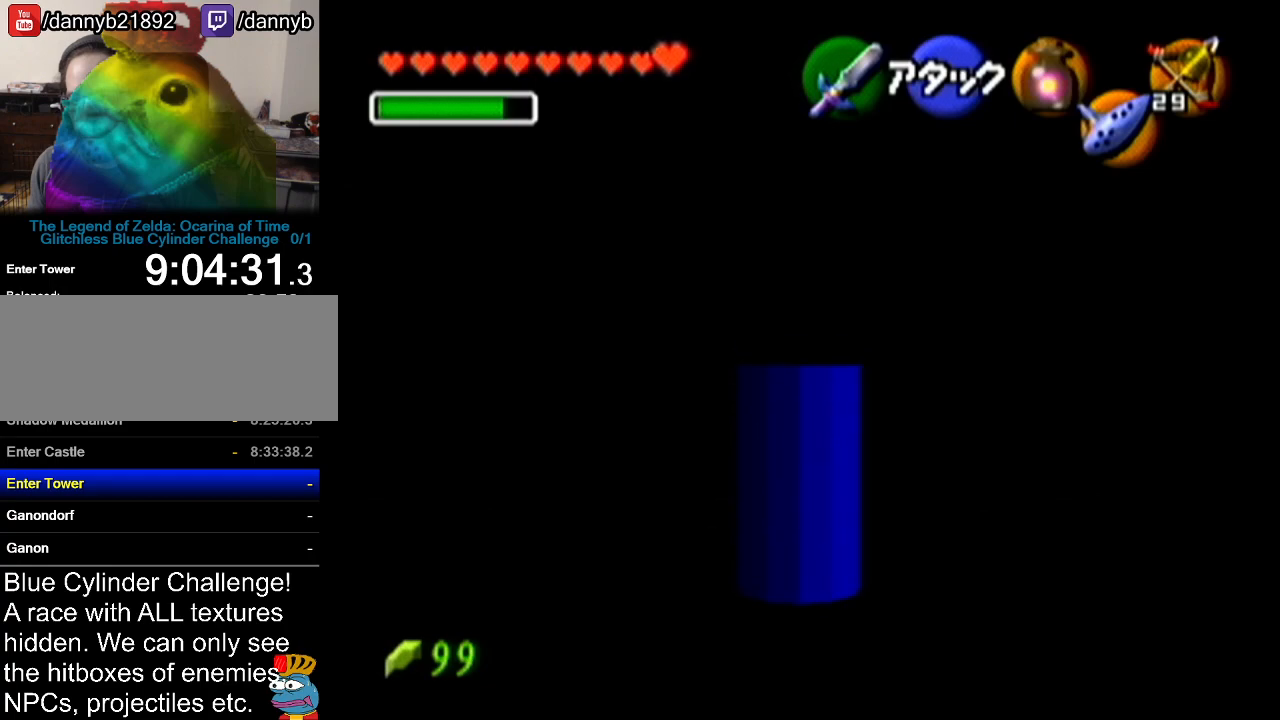
{"buttons": ["Z"], "left_stick": "up", "events": []}
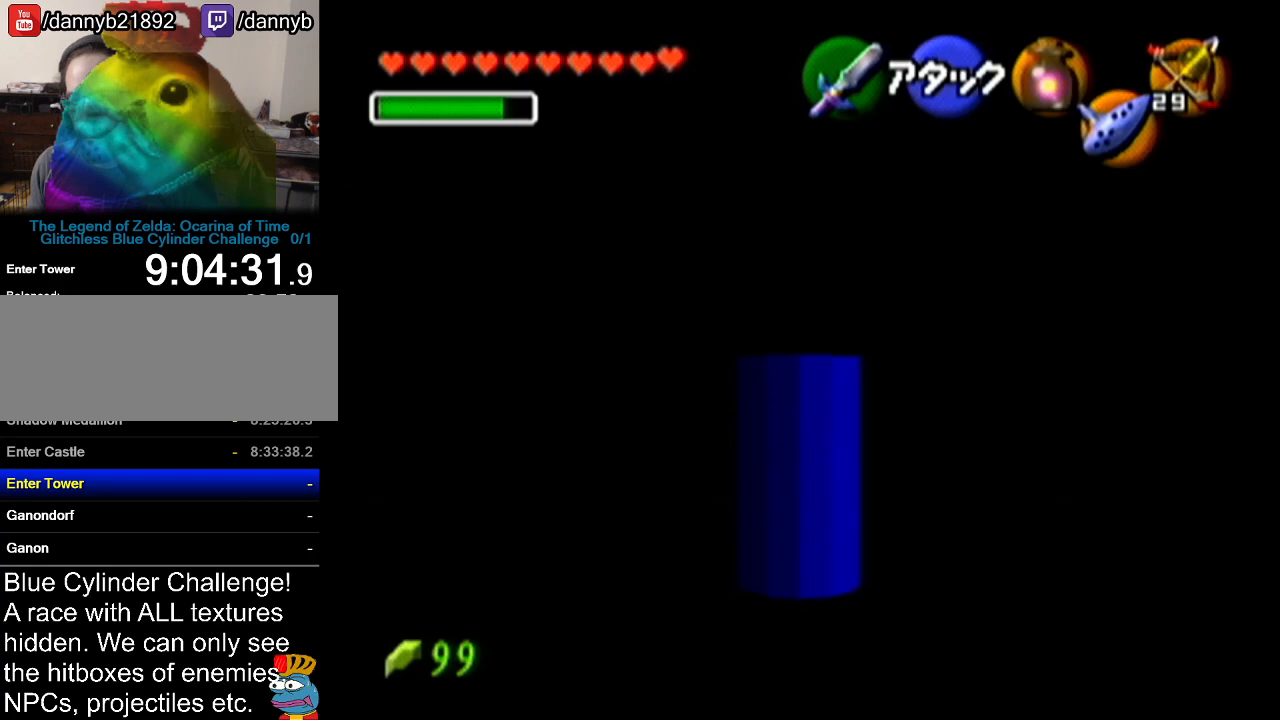
{"buttons": ["Z"], "left_stick": "up", "events": []}
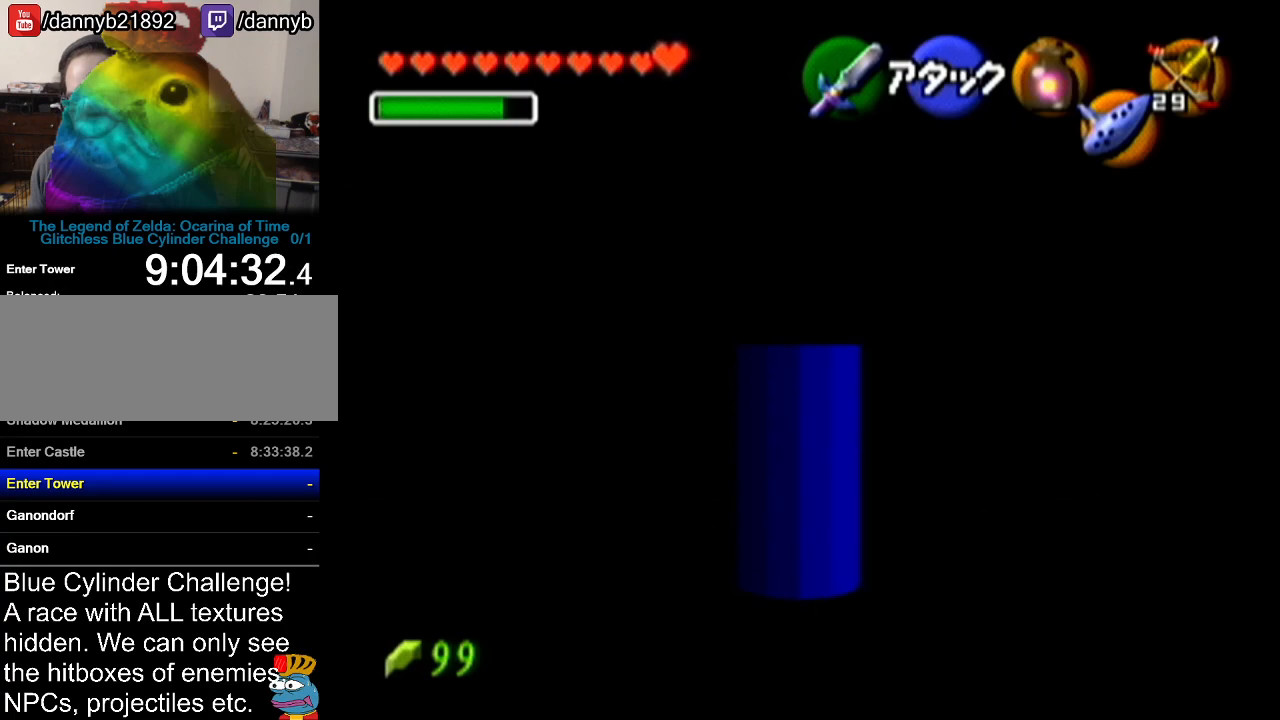
{"buttons": ["Z"], "left_stick": "up", "events": []}
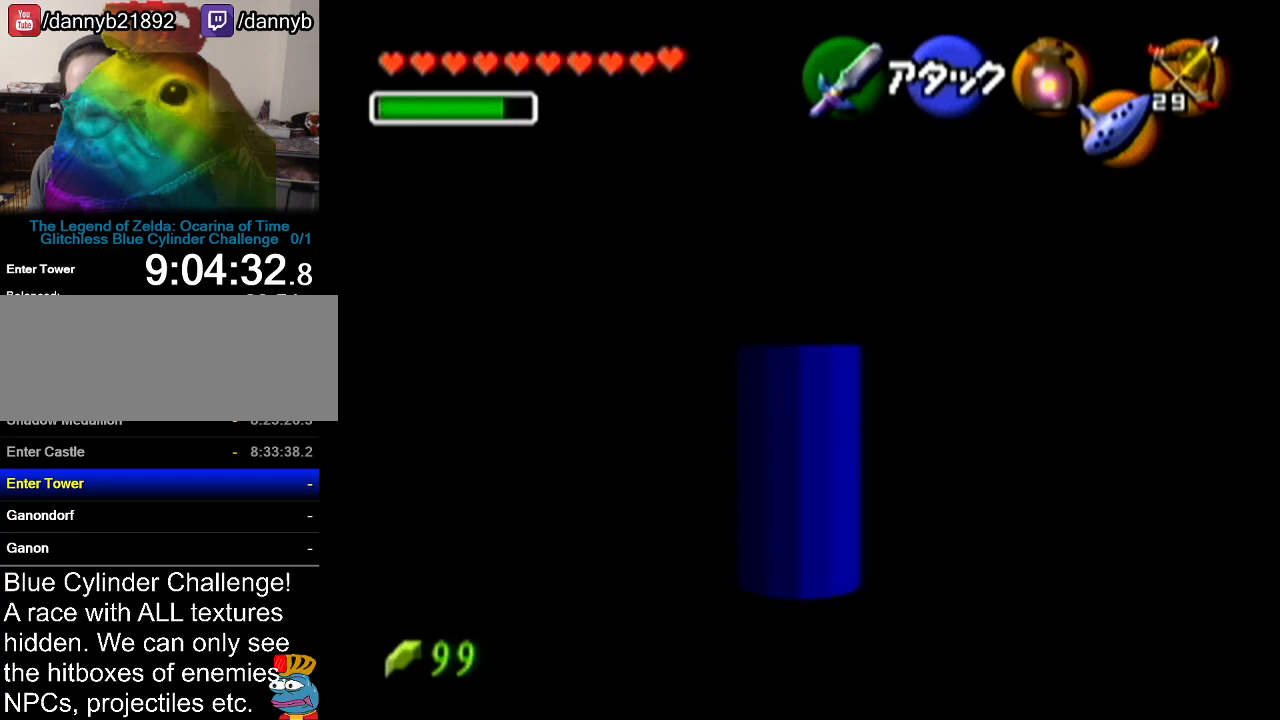
{"buttons": ["Z"], "left_stick": "up", "events": []}
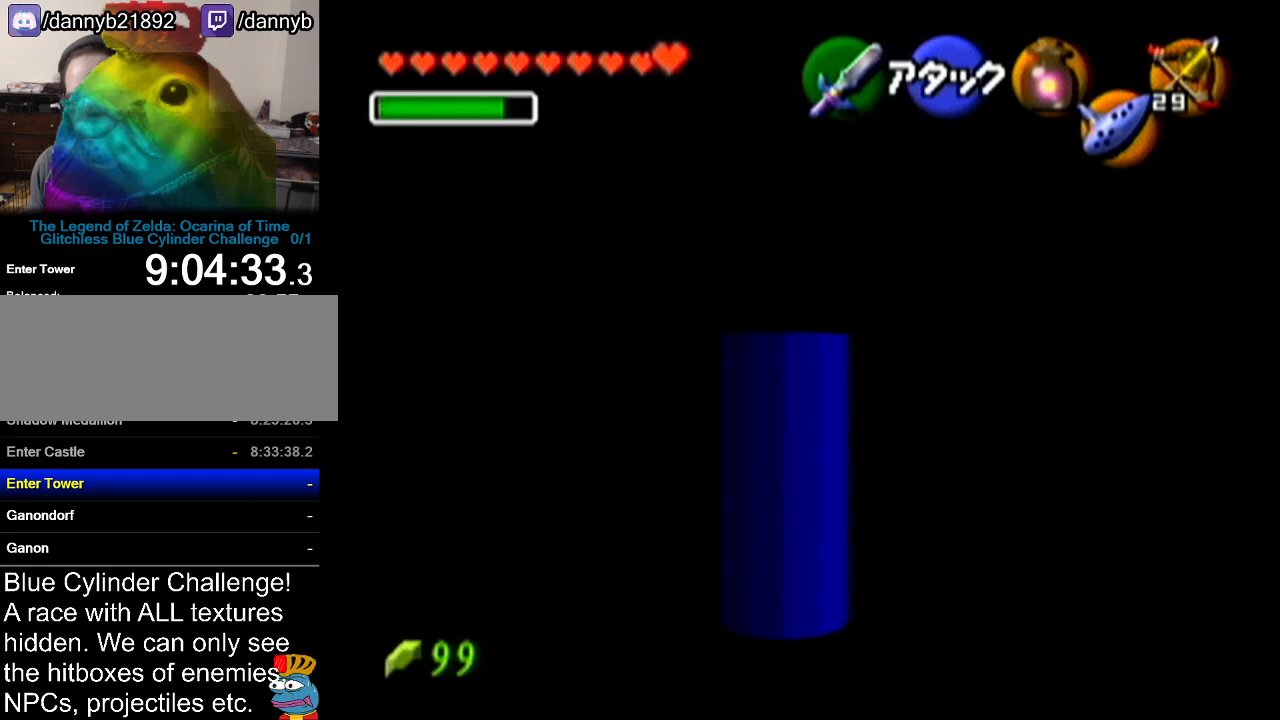
{"buttons": [], "left_stick": "up-right", "events": [[217, "Z", "up"], [233, "left_stick", "up-right"]]}
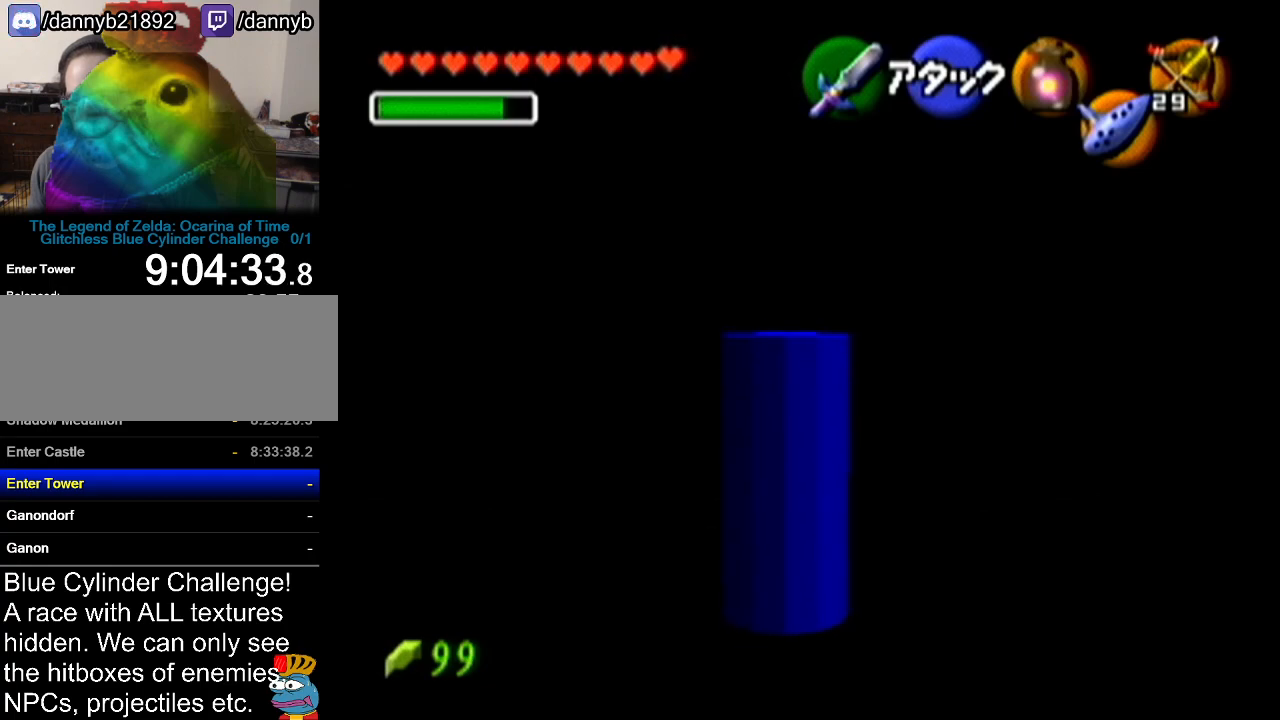
{"buttons": ["Z"], "left_stick": "left", "events": [[17, "Z", "down"], [50, "left_stick", "center"], [201, "left_stick", "left"], [267, "A", "down"], [384, "A", "up"]]}
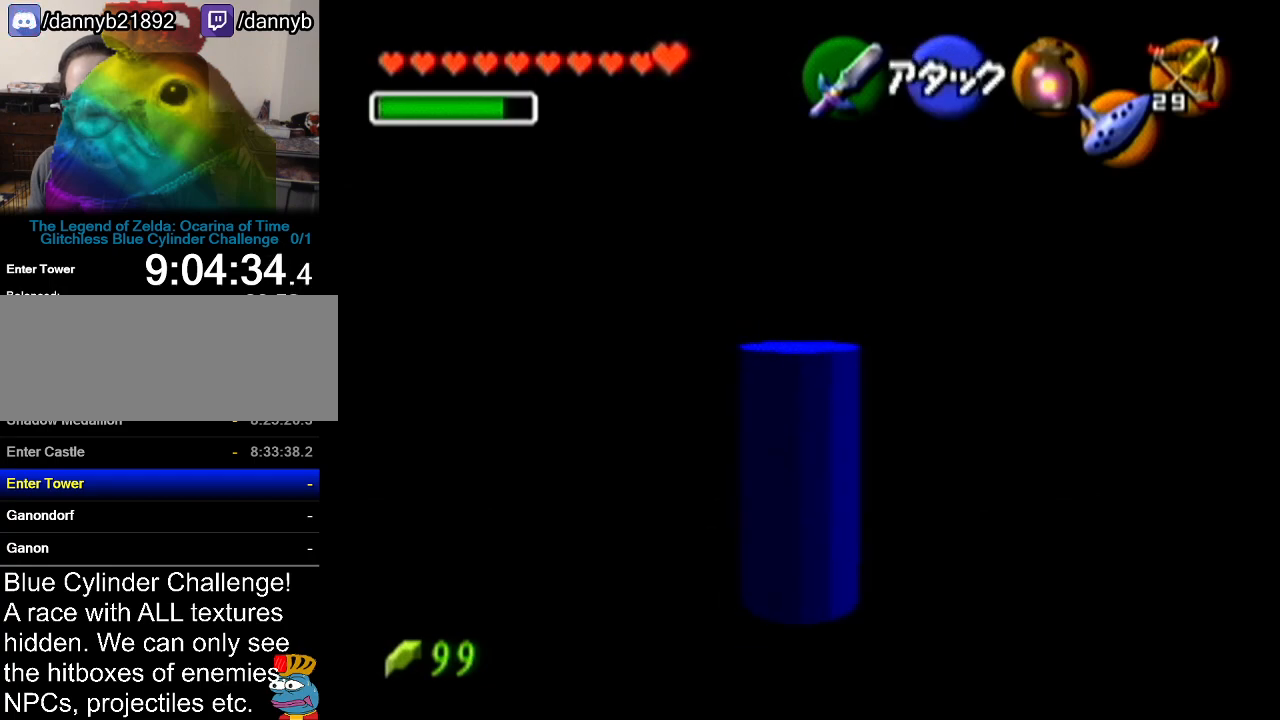
{"buttons": ["Z"], "left_stick": "left", "events": [[167, "A", "down"], [300, "A", "up"]]}
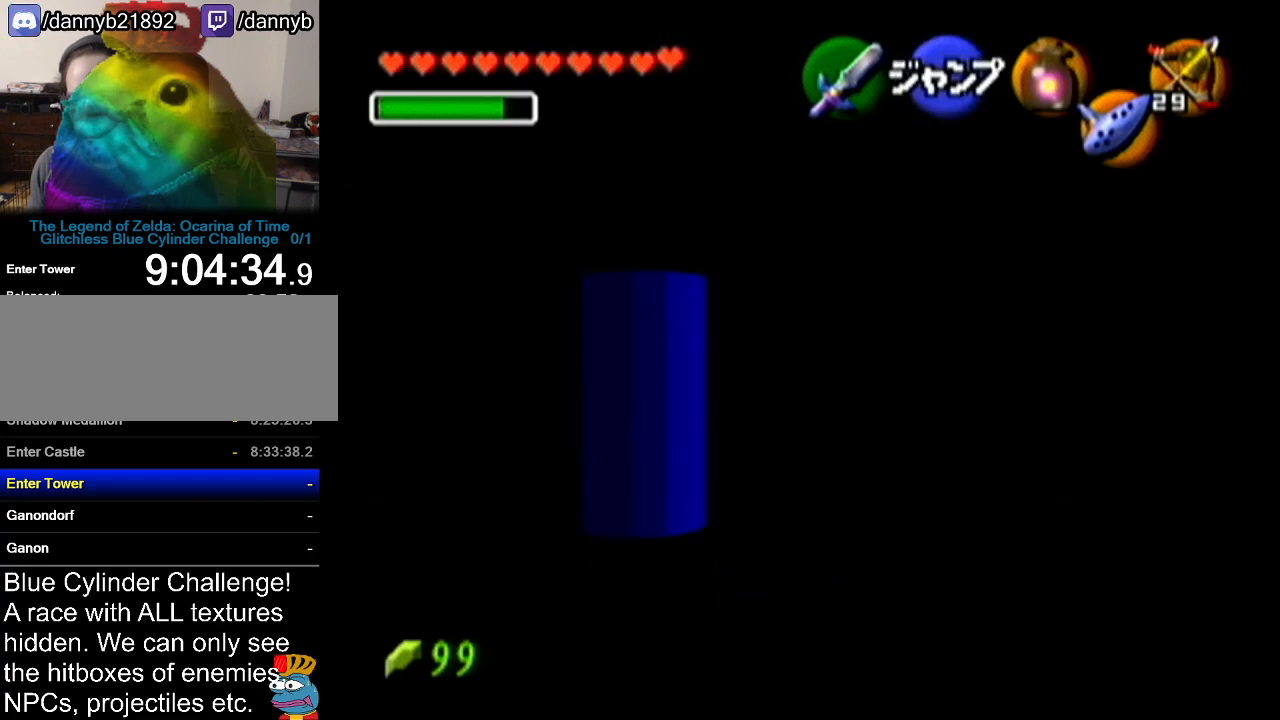
{"buttons": ["Z"], "left_stick": "left", "events": [[17, "A", "down"], [150, "A", "up"], [351, "A", "down"], [484, "A", "up"]]}
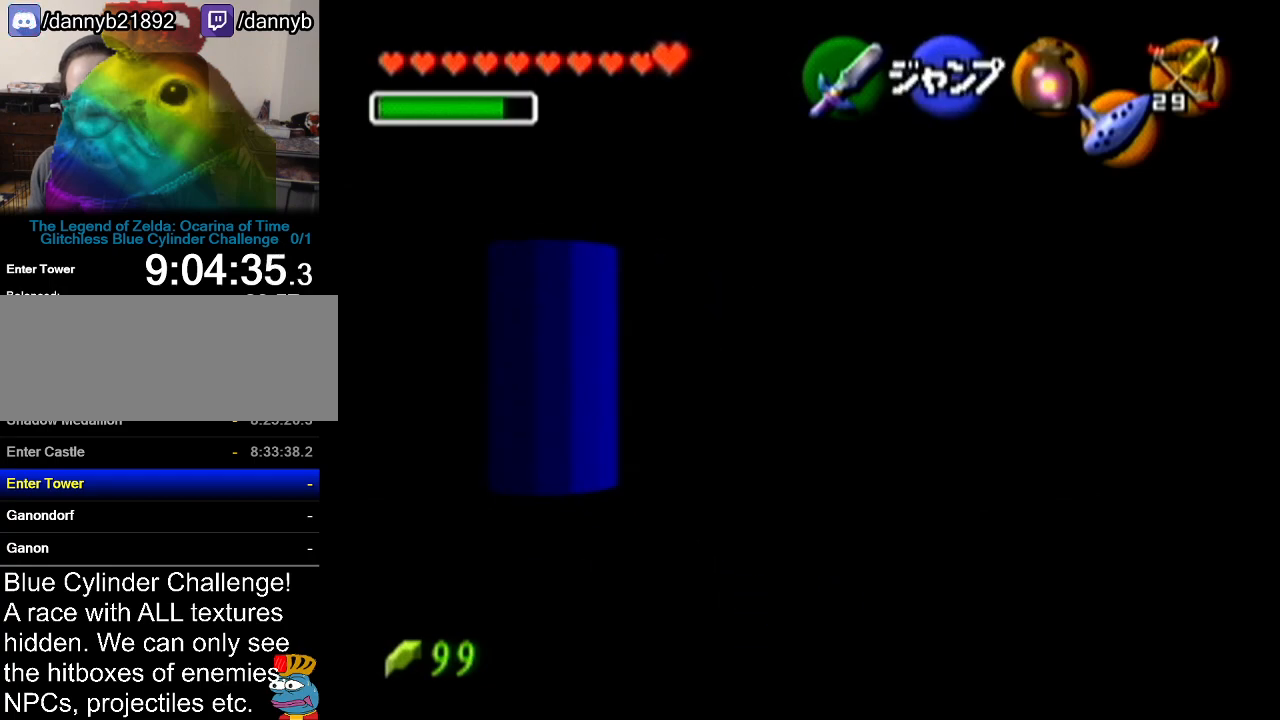
{"buttons": ["Z"], "left_stick": "left", "events": [[200, "A", "down"], [317, "A", "up"]]}
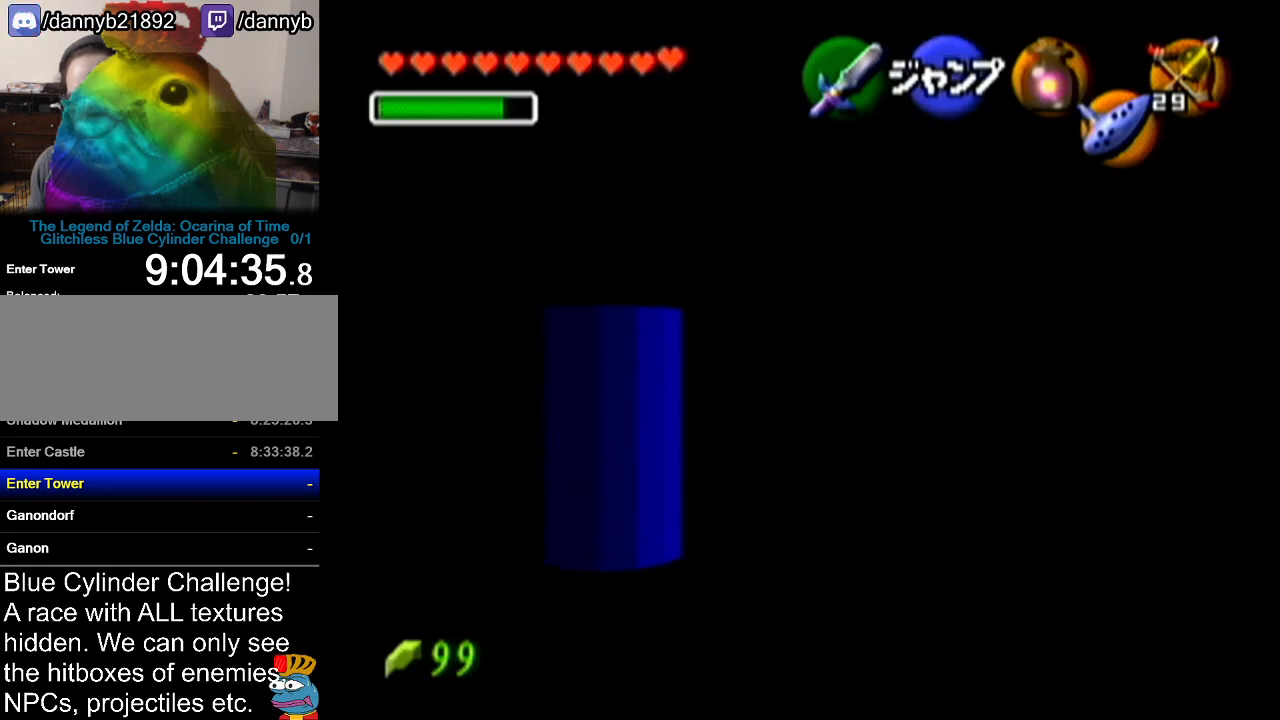
{"buttons": ["Z"], "left_stick": "left", "events": [[50, "A", "down"], [201, "A", "up"], [384, "A", "down"], [484, "A", "up"]]}
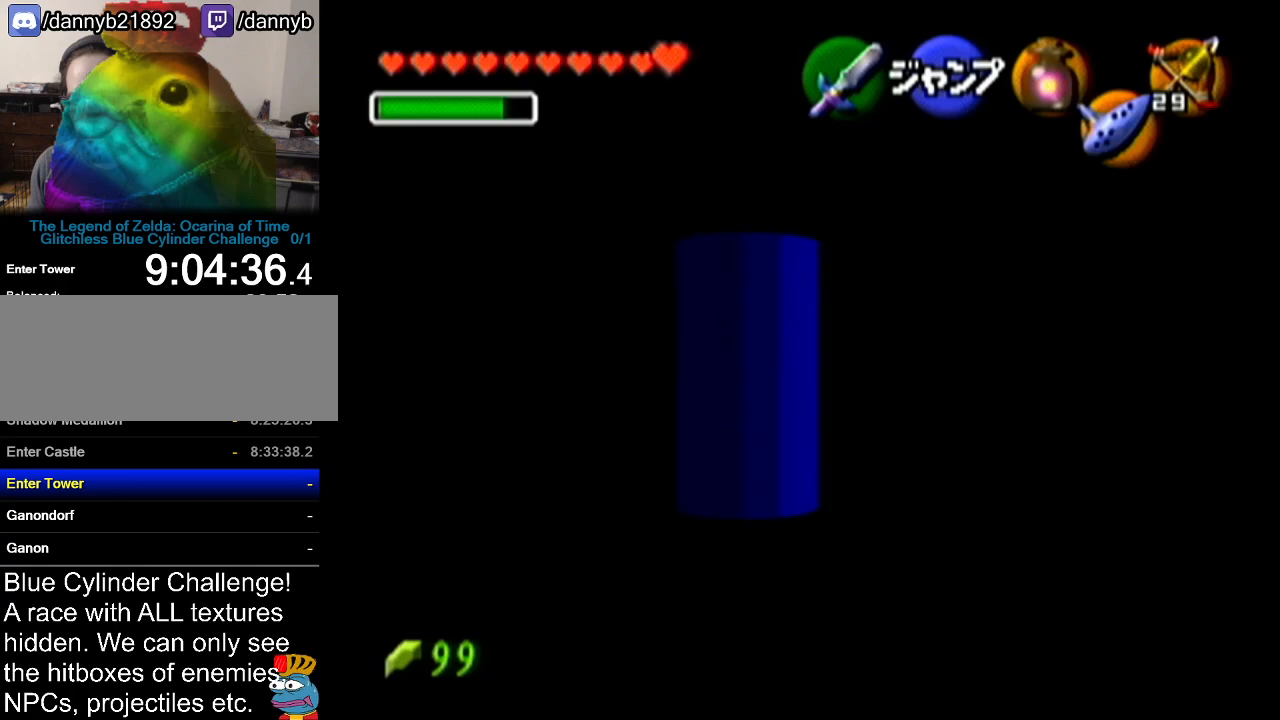
{"buttons": ["Z"], "left_stick": "left", "events": [[200, "A", "down"], [334, "A", "up"]]}
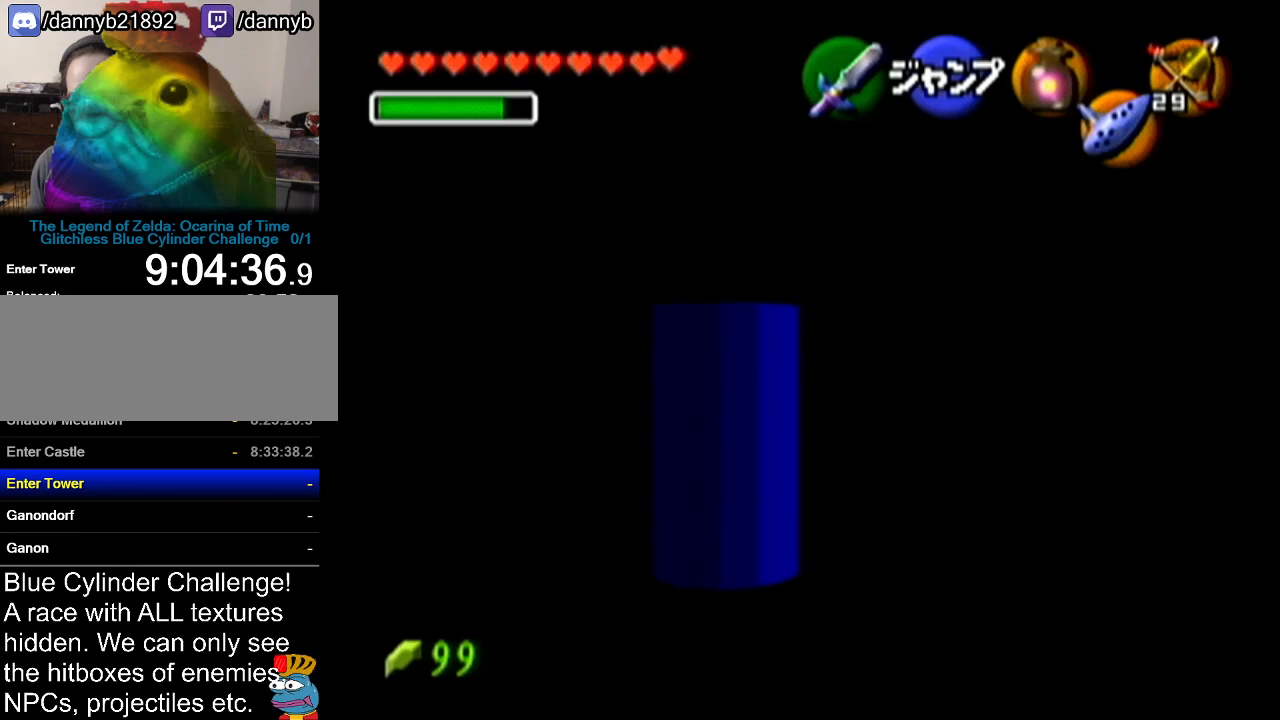
{"buttons": ["A", "Z"], "left_stick": "left", "events": [[84, "A", "down"], [201, "A", "up"], [417, "A", "down"]]}
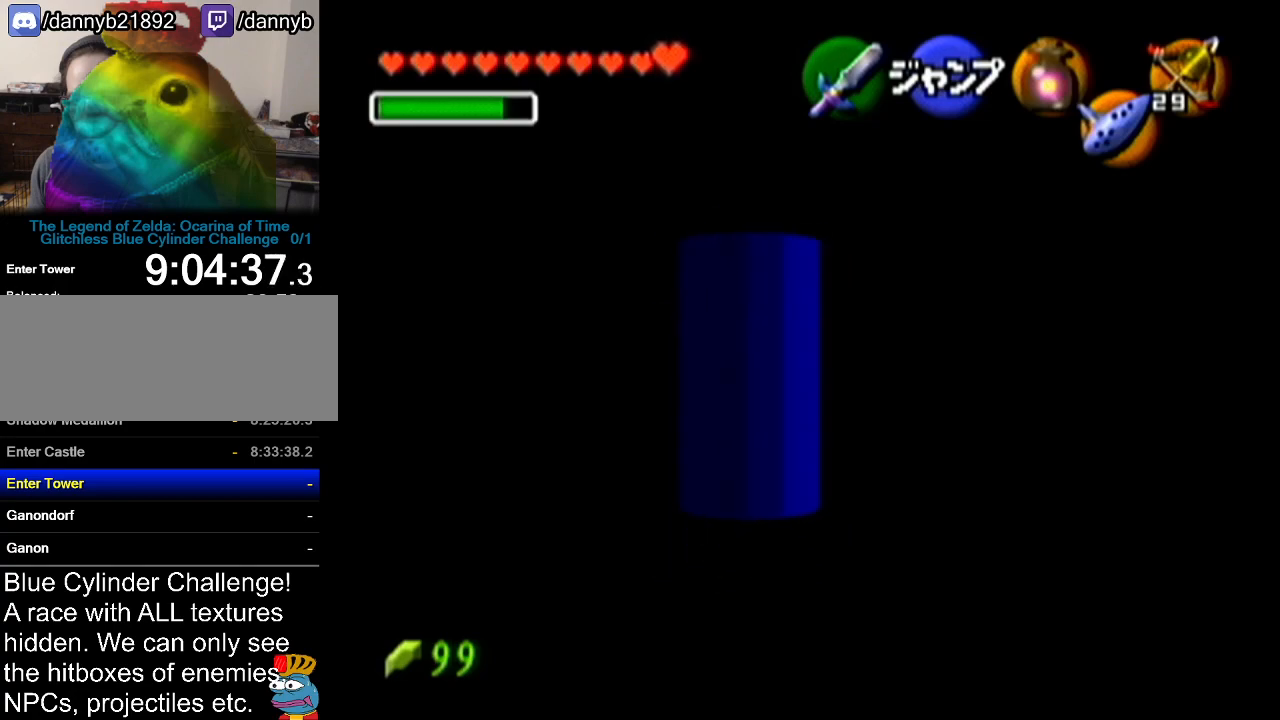
{"buttons": ["Z"], "left_stick": "left", "events": [[33, "A", "up"], [283, "A", "down"], [450, "A", "up"]]}
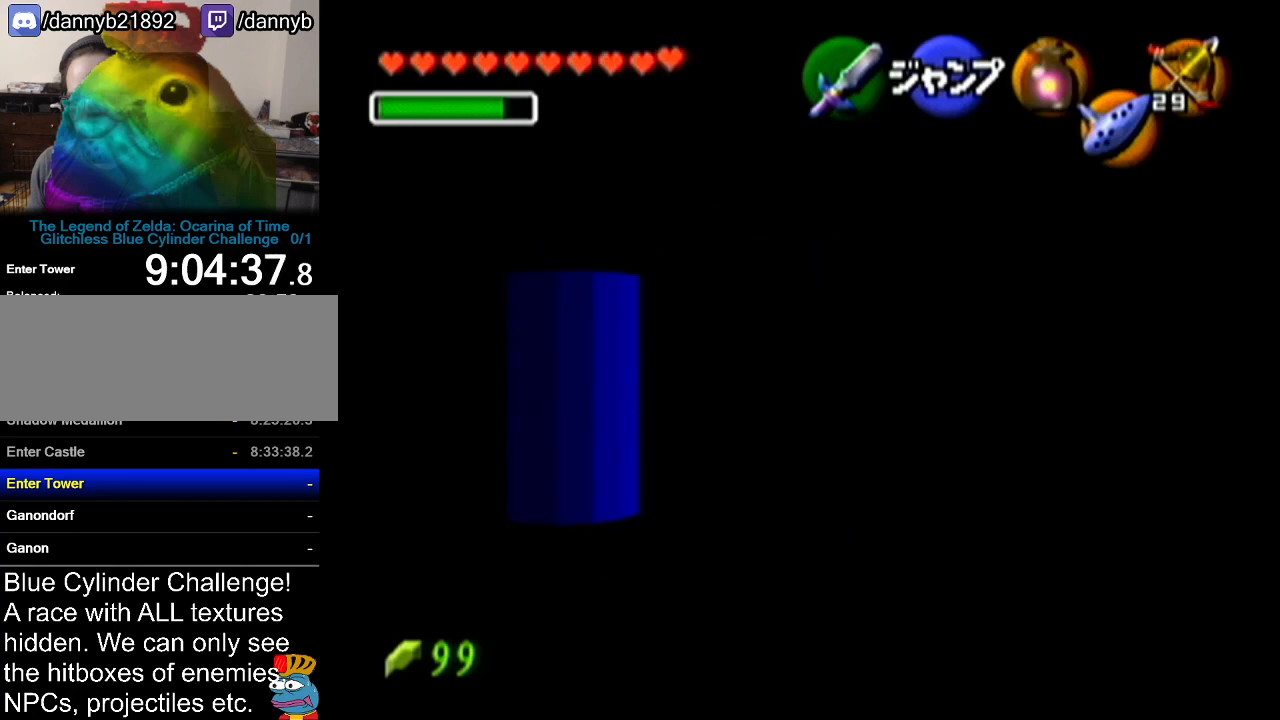
{"buttons": ["Z"], "left_stick": "left", "events": [[167, "A", "down"], [284, "A", "up"]]}
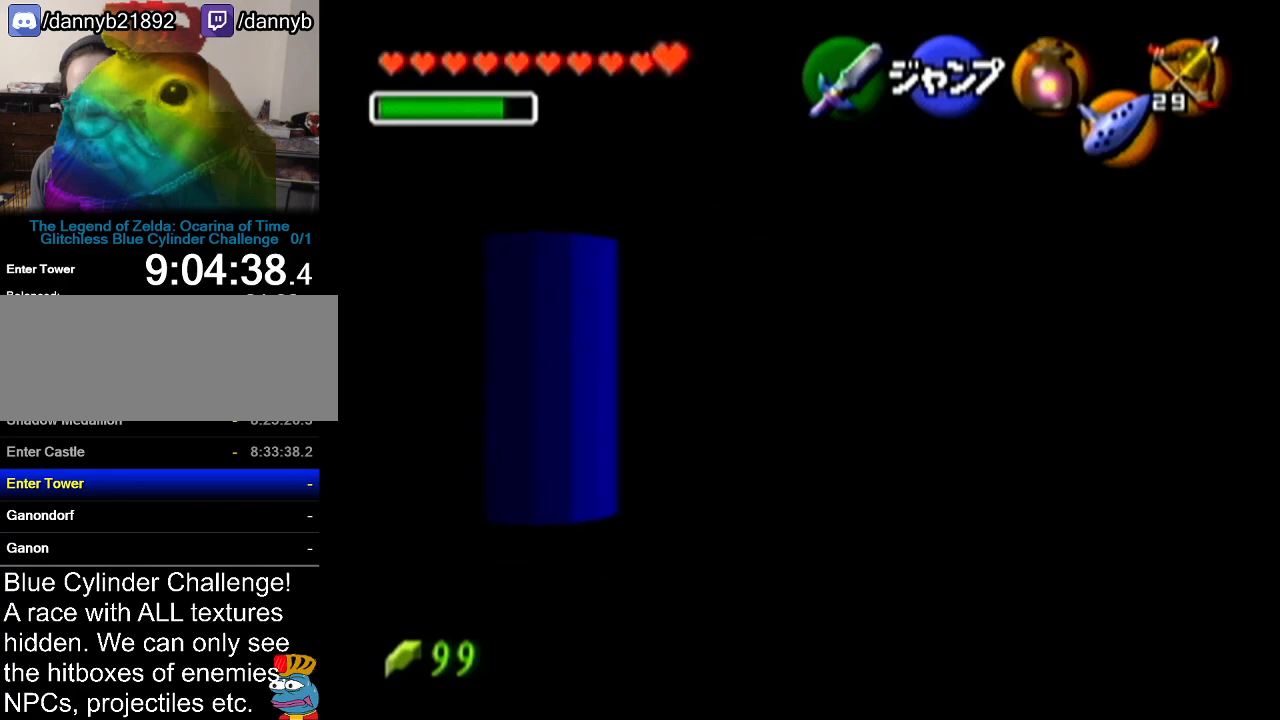
{"buttons": ["A", "Z"], "left_stick": "left", "events": [[17, "A", "down"], [133, "A", "up"], [350, "A", "down"]]}